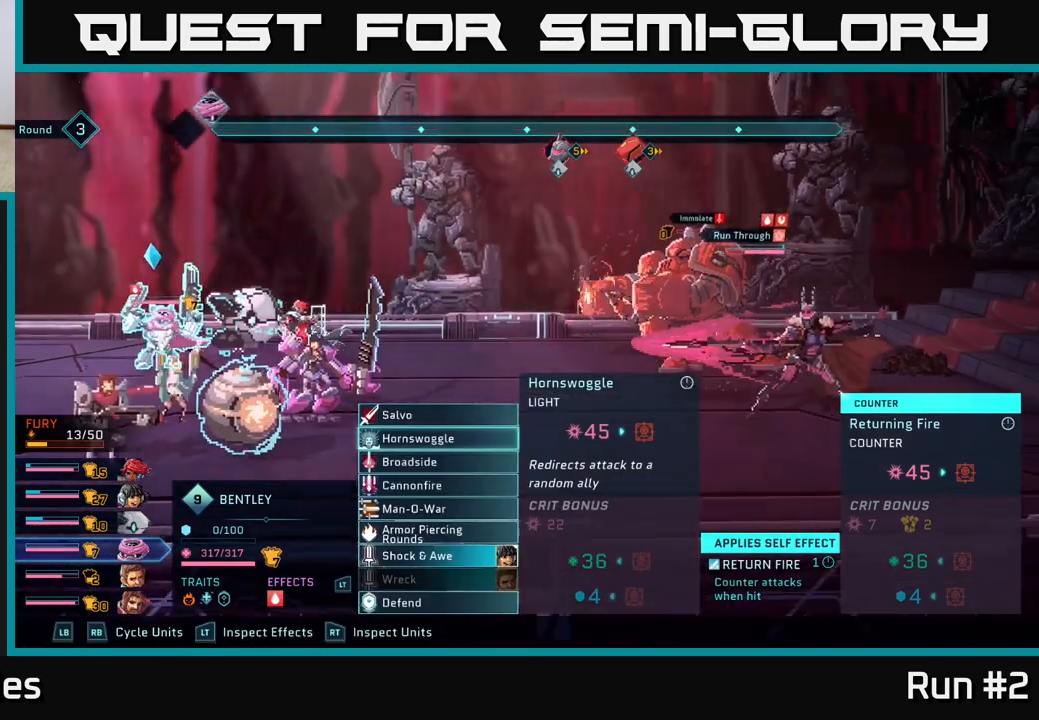
Gameplay with a controller (Xbox layout); each line is a JSON object with the inputs held at the frame after it. "events" lists button and stick changes between this image and that frame as [ms after this image, input, new state], when the widget could be followed in between.
{"buttons": [], "left_stick": "down", "right_stick": "center", "events": [[100, "left_stick", "center"], [167, "left_stick", "down"], [317, "left_stick", "center"], [400, "left_stick", "down"]]}
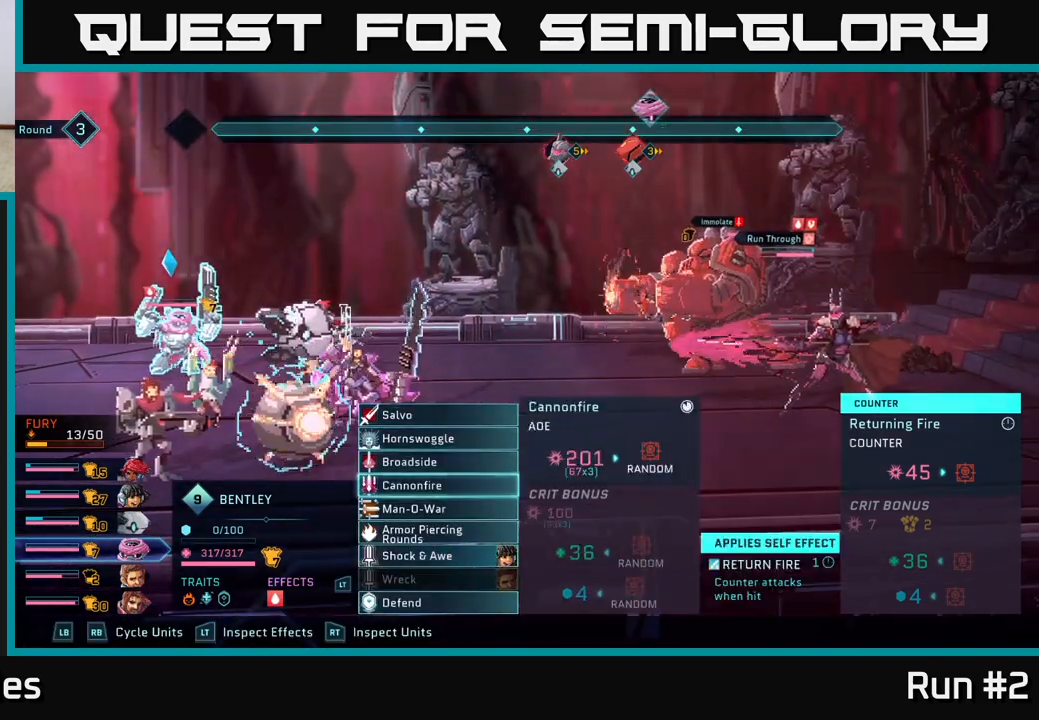
{"buttons": [], "left_stick": "center", "right_stick": "center", "events": [[50, "left_stick", "center"], [117, "left_stick", "down"], [300, "left_stick", "center"]]}
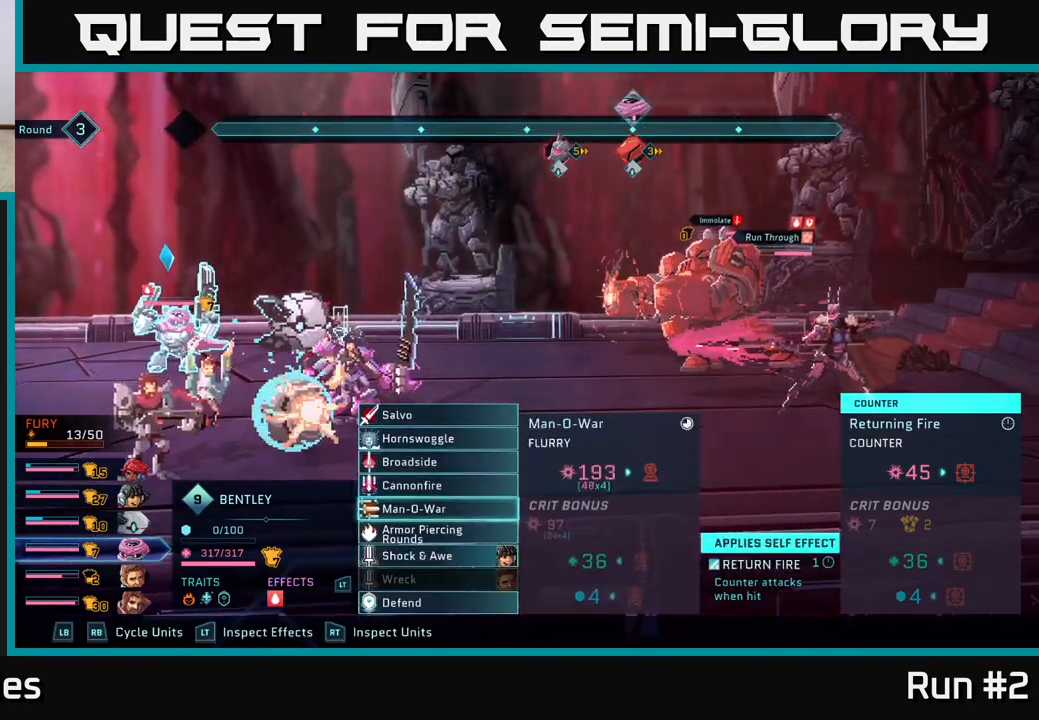
{"buttons": ["R1"], "left_stick": "center", "right_stick": "center", "events": [[500, "R1", "down"]]}
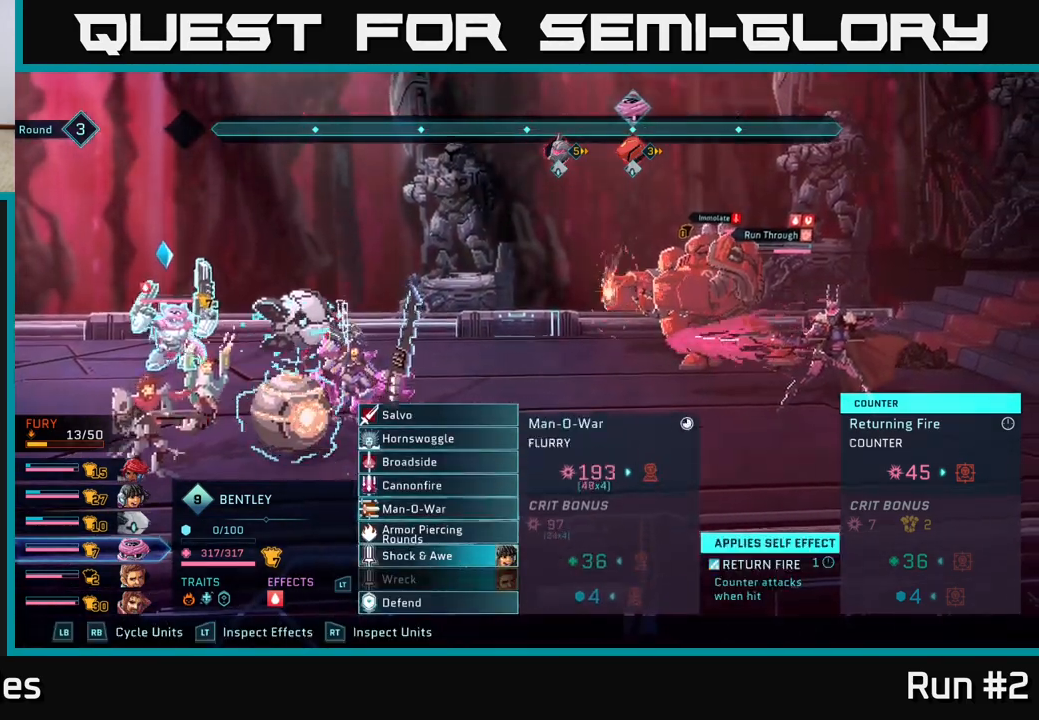
{"buttons": [], "left_stick": "center", "right_stick": "center", "events": [[100, "R1", "up"]]}
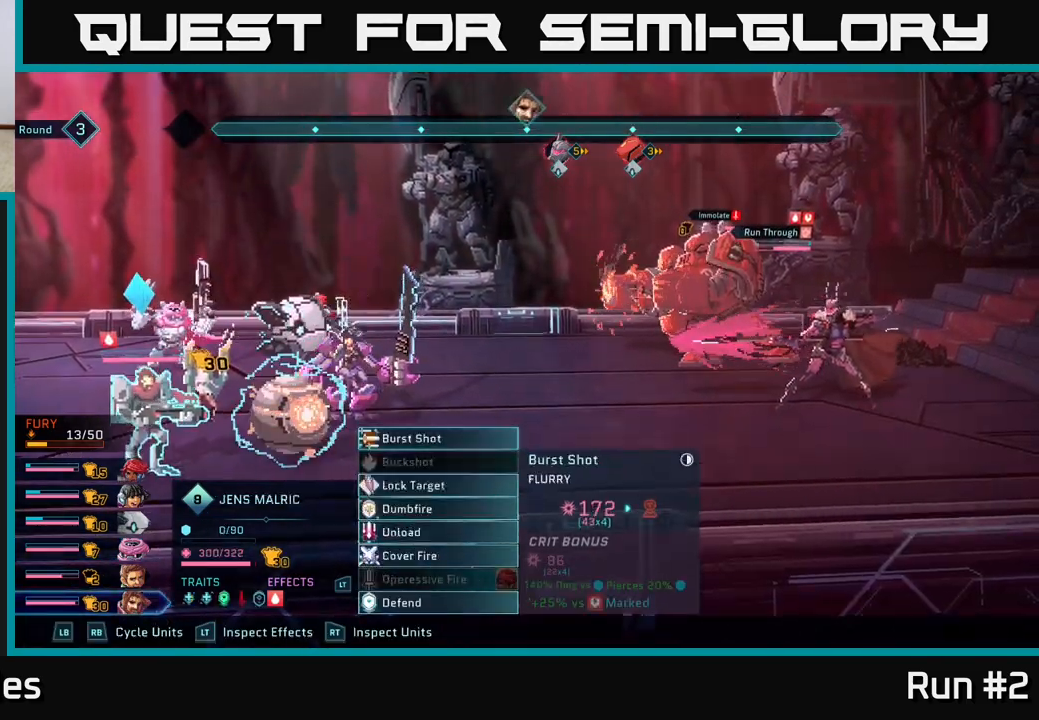
{"buttons": [], "left_stick": "down", "right_stick": "center", "events": [[167, "left_stick", "down"], [350, "left_stick", "center"], [450, "left_stick", "down"]]}
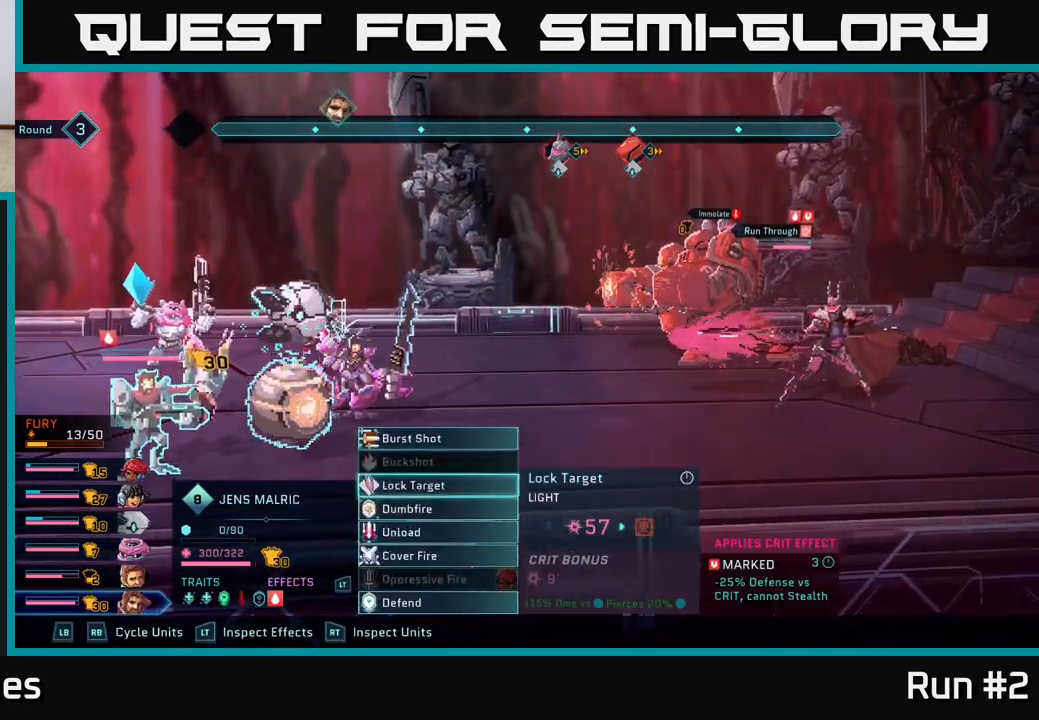
{"buttons": [], "left_stick": "center", "right_stick": "center", "events": [[83, "left_stick", "center"], [183, "left_stick", "down"], [383, "left_stick", "center"]]}
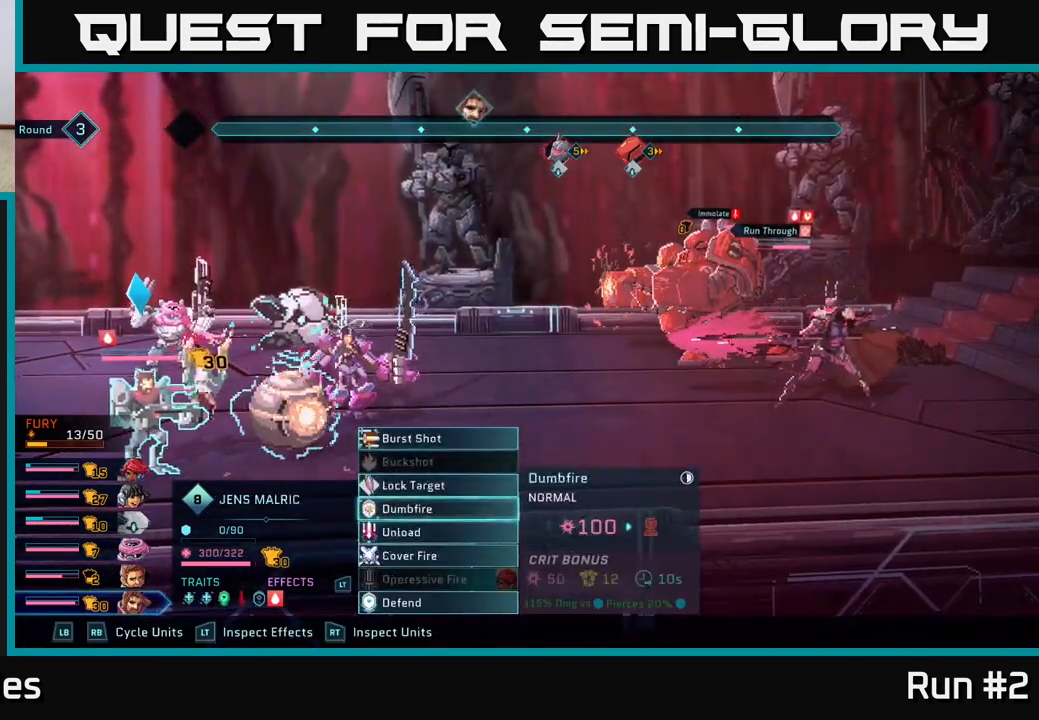
{"buttons": [], "left_stick": "down", "right_stick": "center", "events": [[167, "A", "down"], [267, "A", "up"], [367, "left_stick", "down"]]}
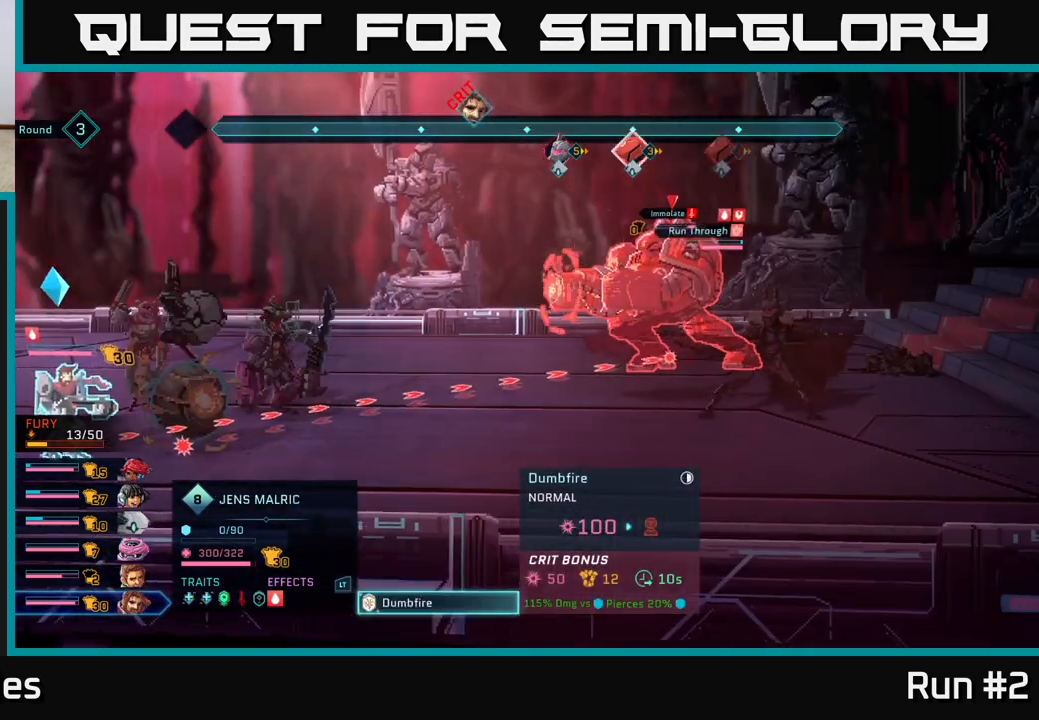
{"buttons": [], "left_stick": "right", "right_stick": "center", "events": [[83, "left_stick", "center"], [333, "left_stick", "right"]]}
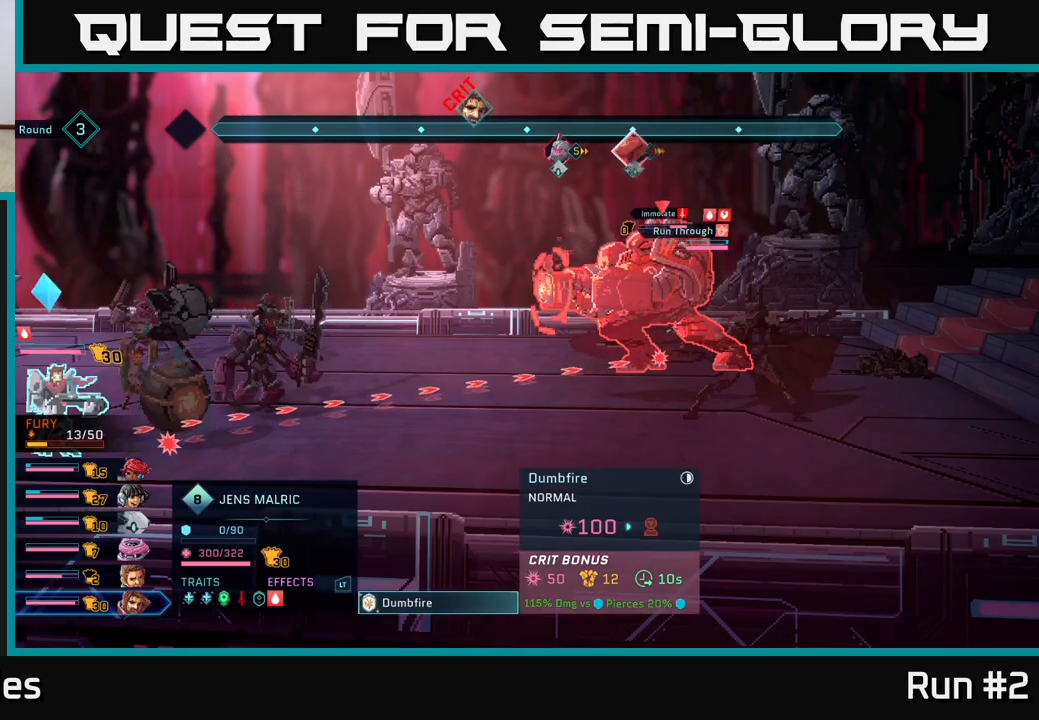
{"buttons": [], "left_stick": "center", "right_stick": "center", "events": [[33, "left_stick", "center"]]}
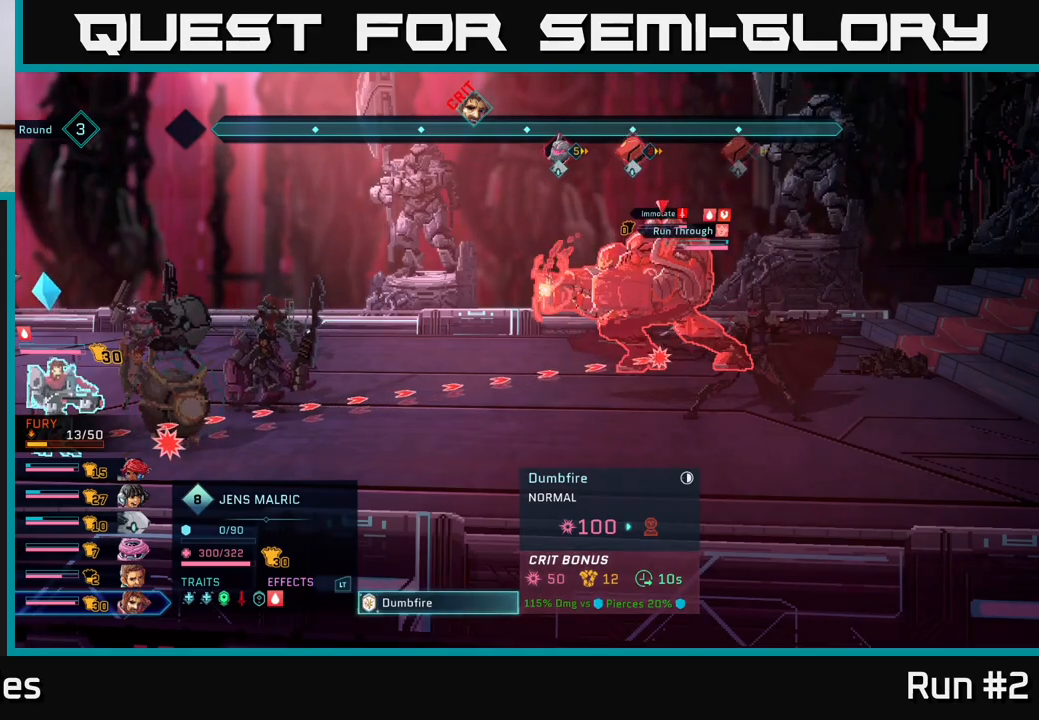
{"buttons": [], "left_stick": "center", "right_stick": "center", "events": [[50, "B", "down"], [150, "B", "up"]]}
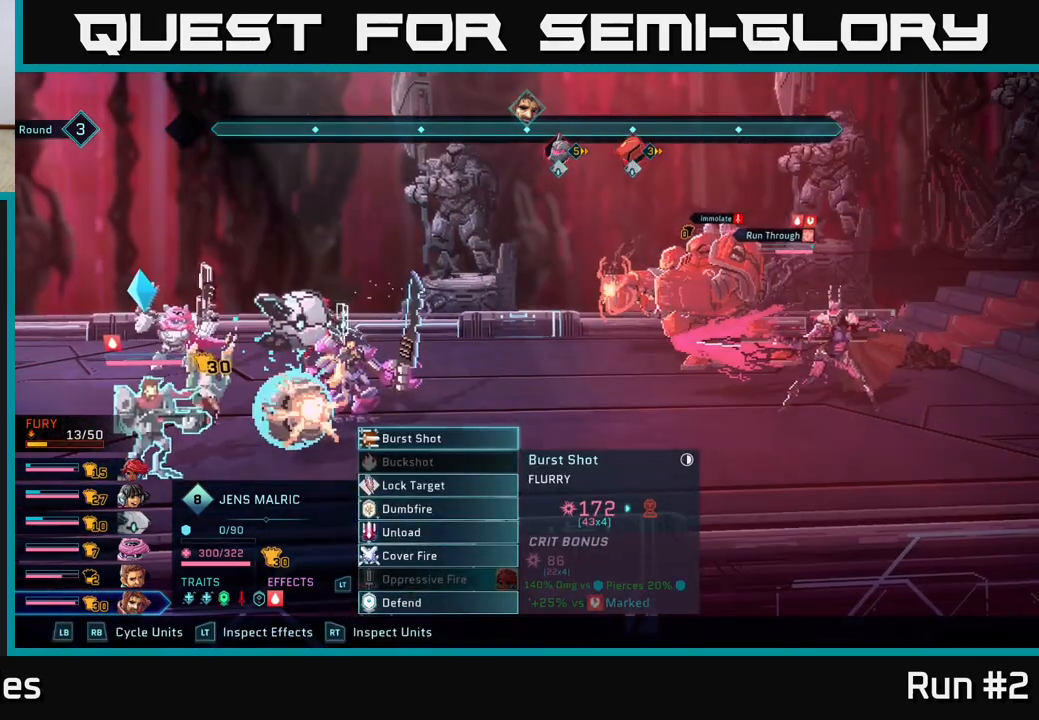
{"buttons": [], "left_stick": "center", "right_stick": "center", "events": []}
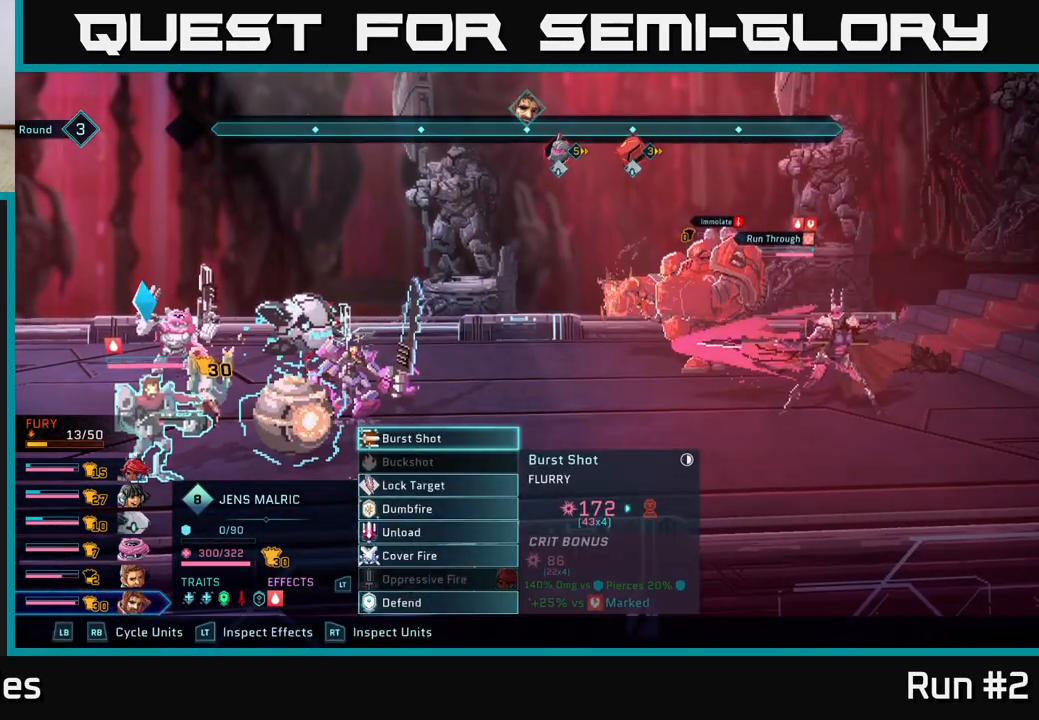
{"buttons": [], "left_stick": "center", "right_stick": "center", "events": []}
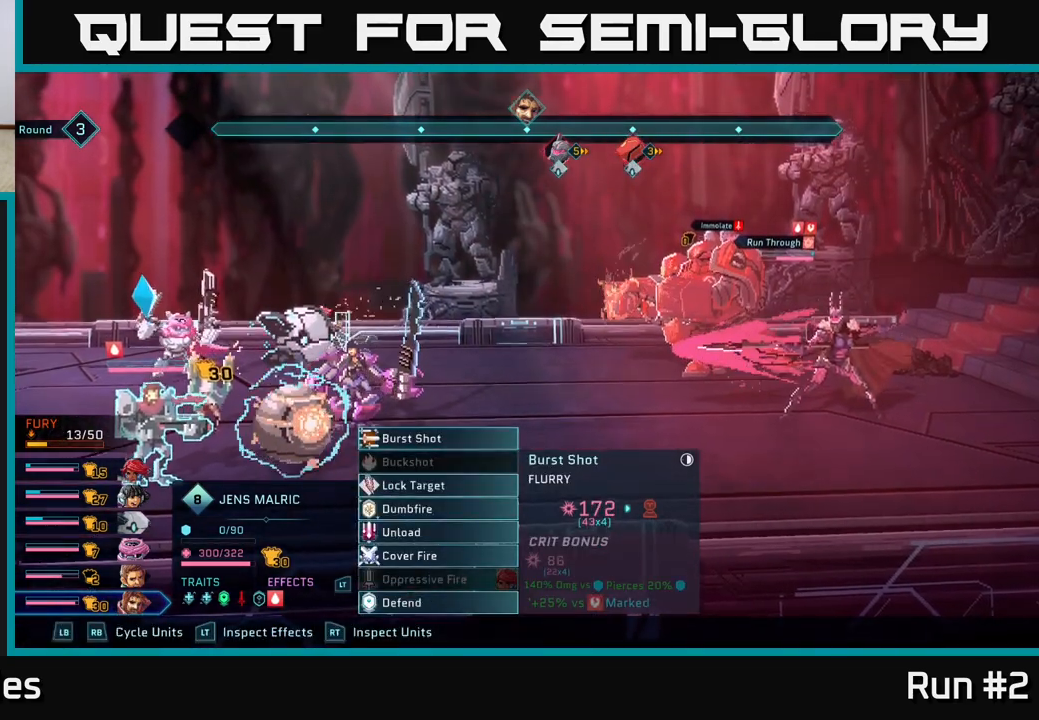
{"buttons": ["R2"], "left_stick": "center", "right_stick": "center", "events": [[50, "R1", "down"], [167, "R1", "up"], [450, "R2", "down"]]}
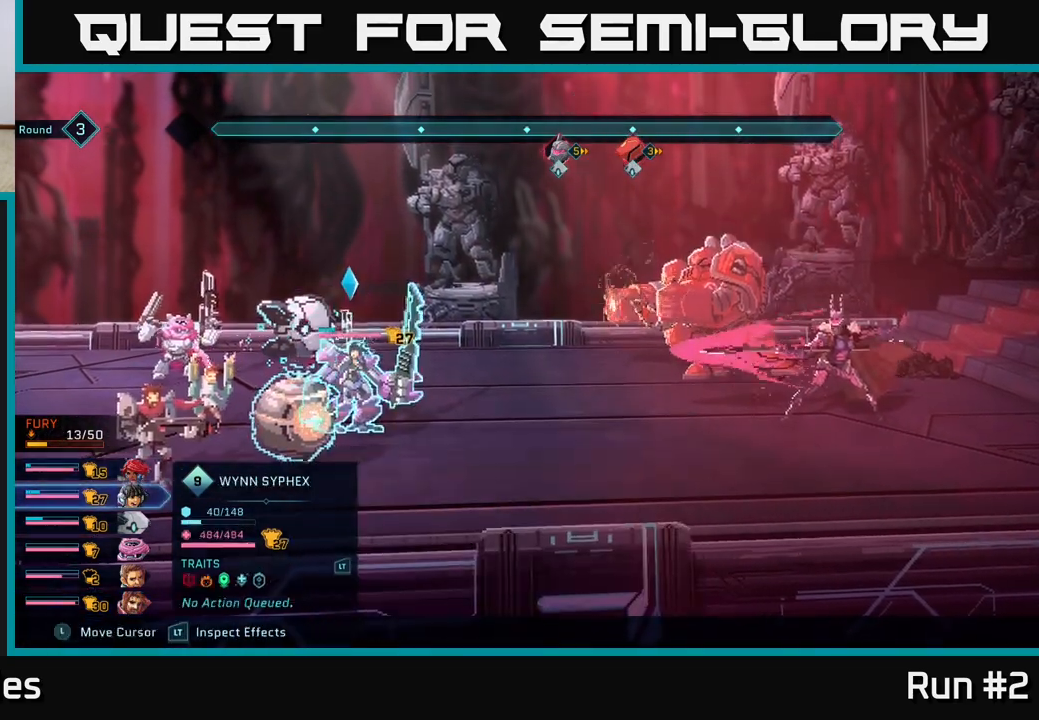
{"buttons": ["R2"], "left_stick": "center", "right_stick": "center", "events": [[283, "left_stick", "up"], [450, "left_stick", "center"]]}
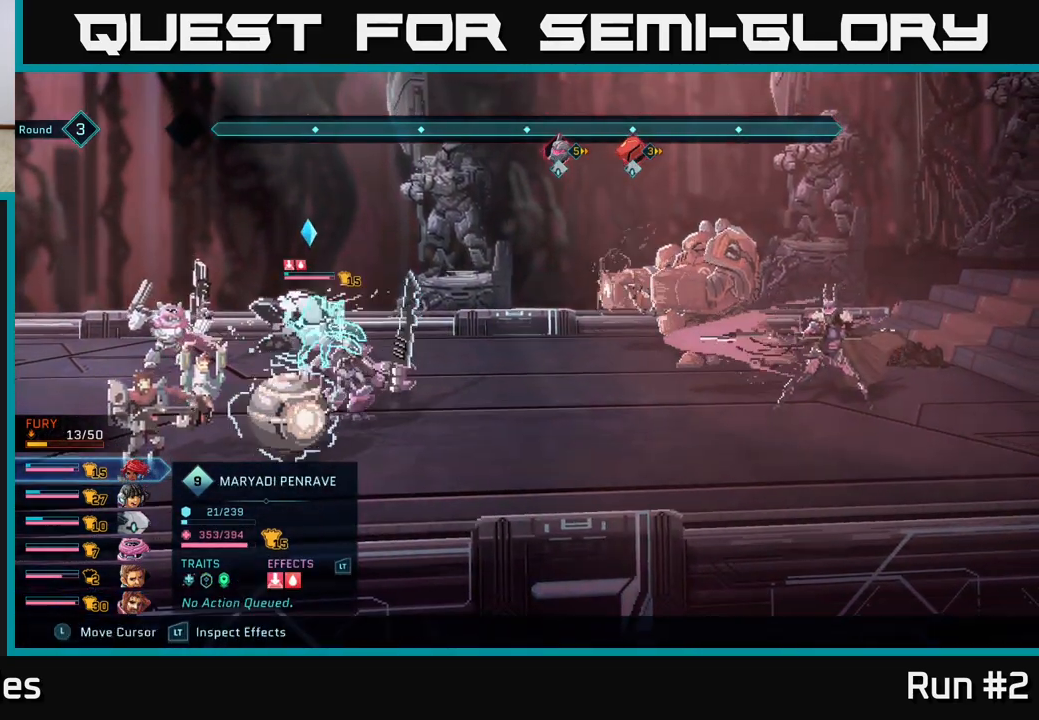
{"buttons": ["R2"], "left_stick": "center", "right_stick": "center", "events": [[83, "left_stick", "right"], [283, "left_stick", "center"]]}
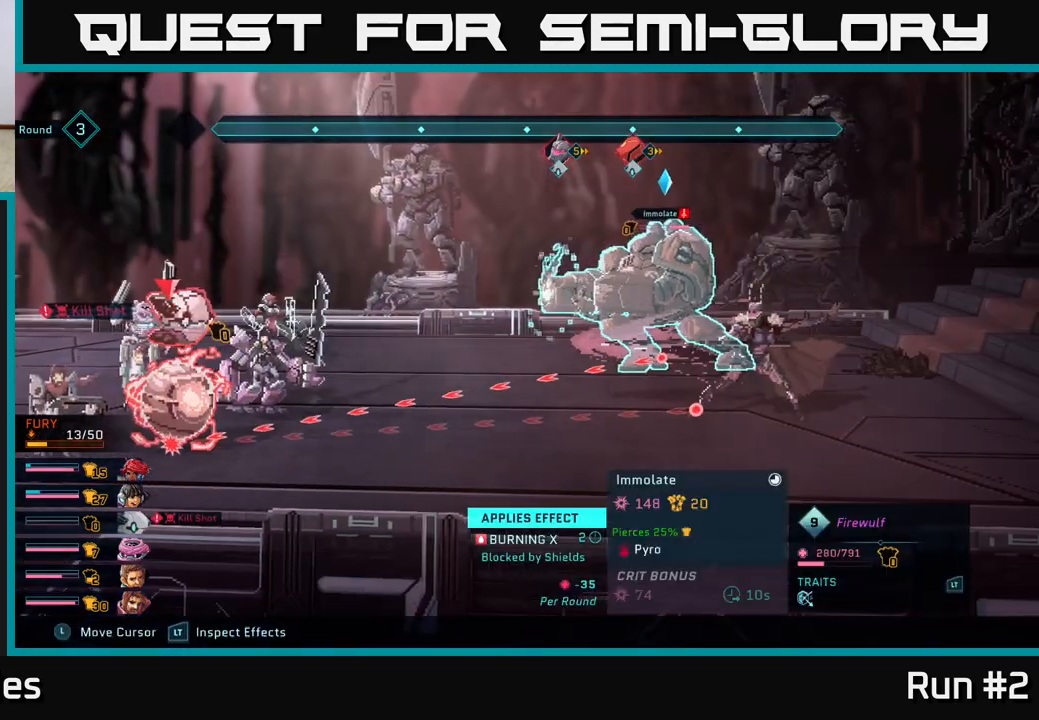
{"buttons": ["R2"], "left_stick": "down-right", "right_stick": "center", "events": [[483, "left_stick", "down-right"]]}
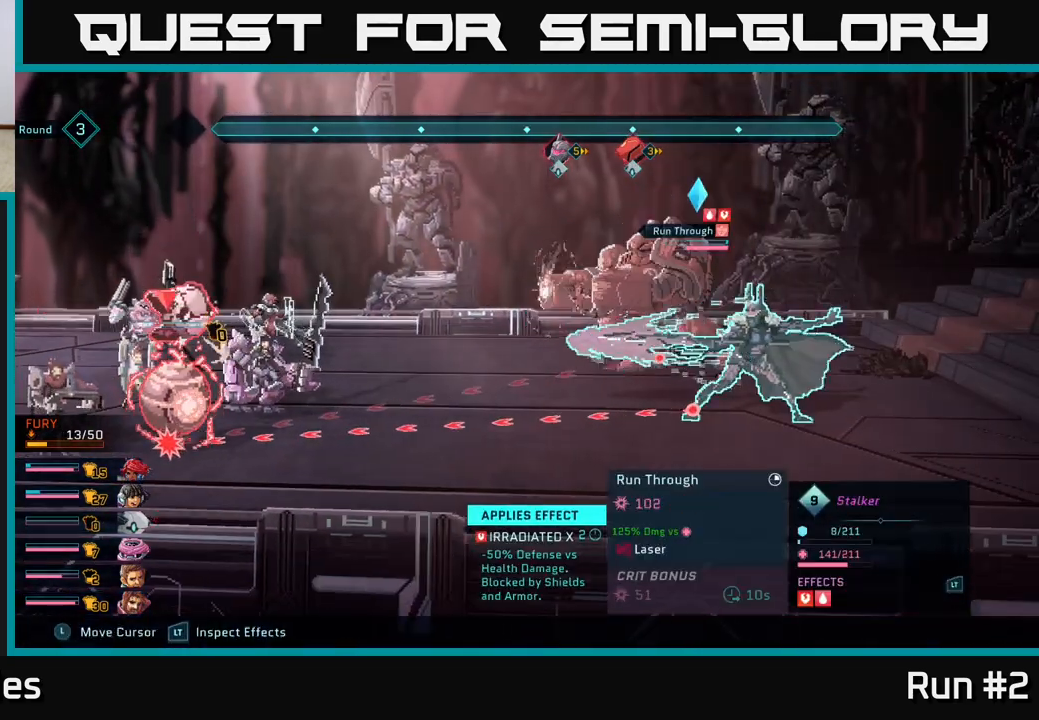
{"buttons": ["R2"], "left_stick": "up-left", "right_stick": "center", "events": [[150, "left_stick", "center"], [433, "left_stick", "up-left"]]}
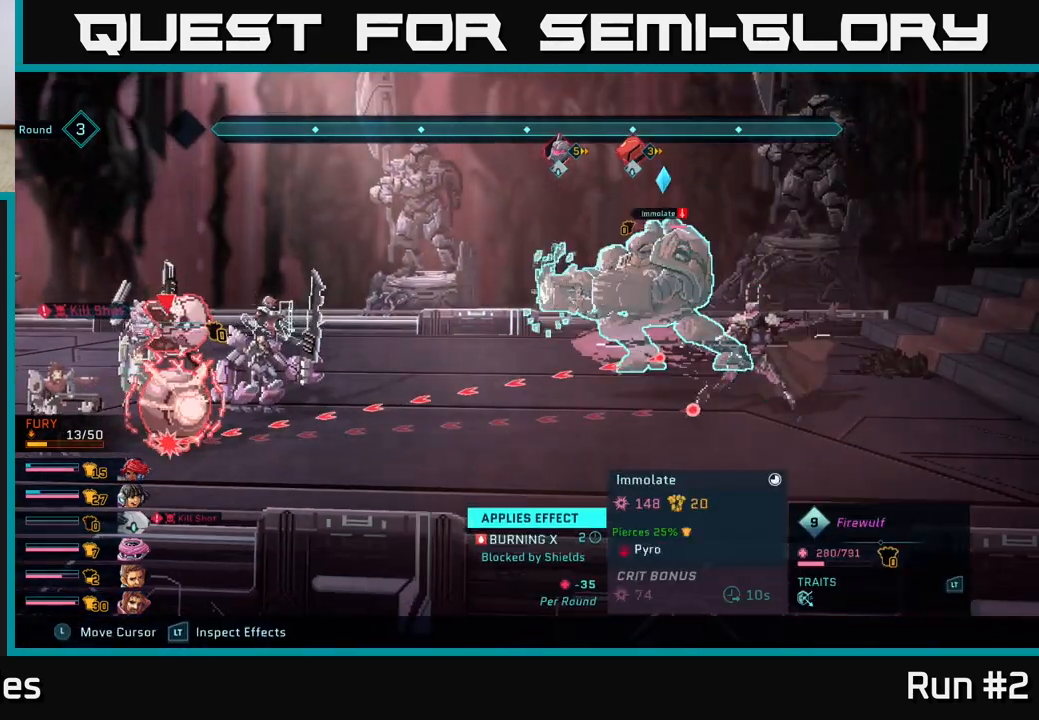
{"buttons": [], "left_stick": "center", "right_stick": "center", "events": [[117, "left_stick", "center"], [483, "R2", "up"]]}
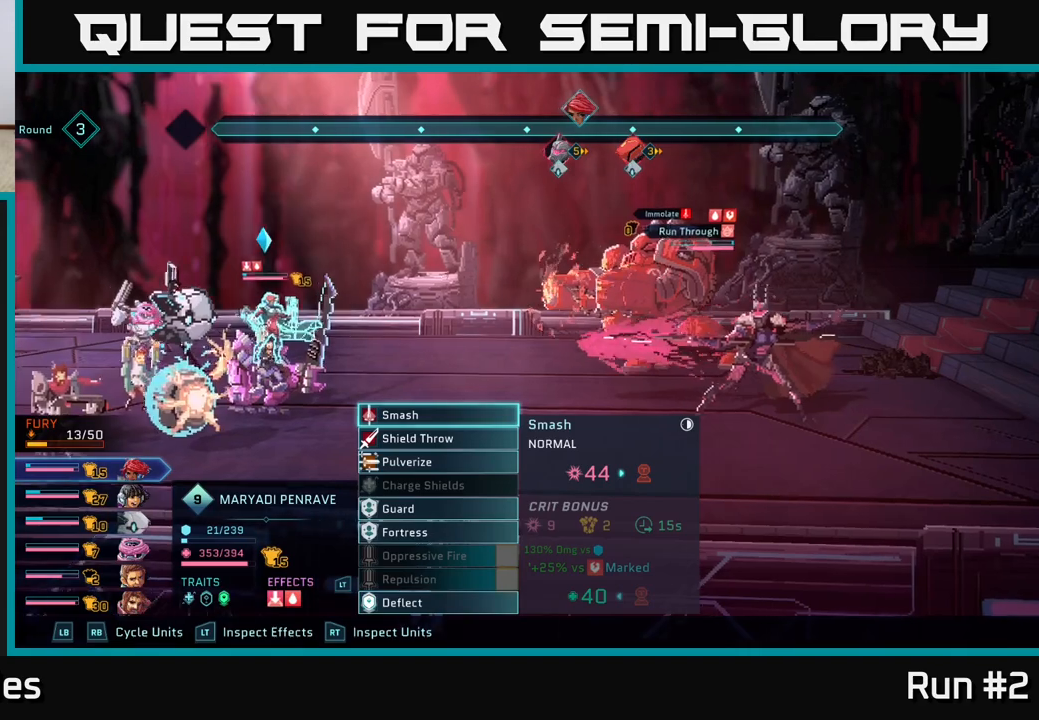
{"buttons": [], "left_stick": "center", "right_stick": "center", "events": [[300, "R1", "down"], [467, "R1", "up"]]}
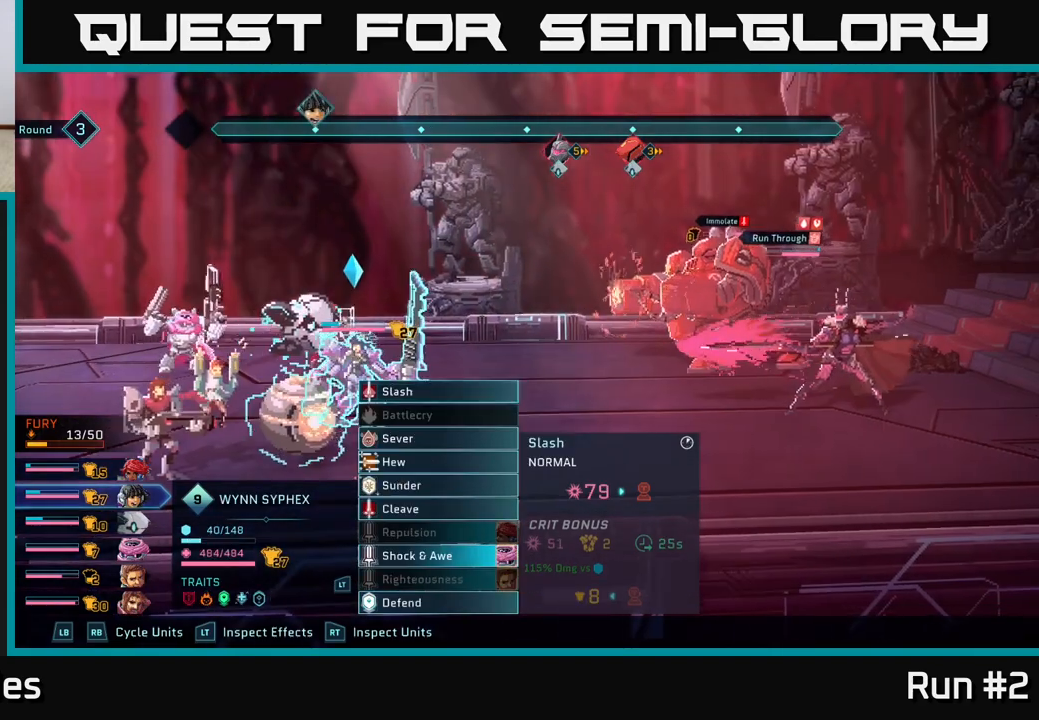
{"buttons": [], "left_stick": "center", "right_stick": "center", "events": []}
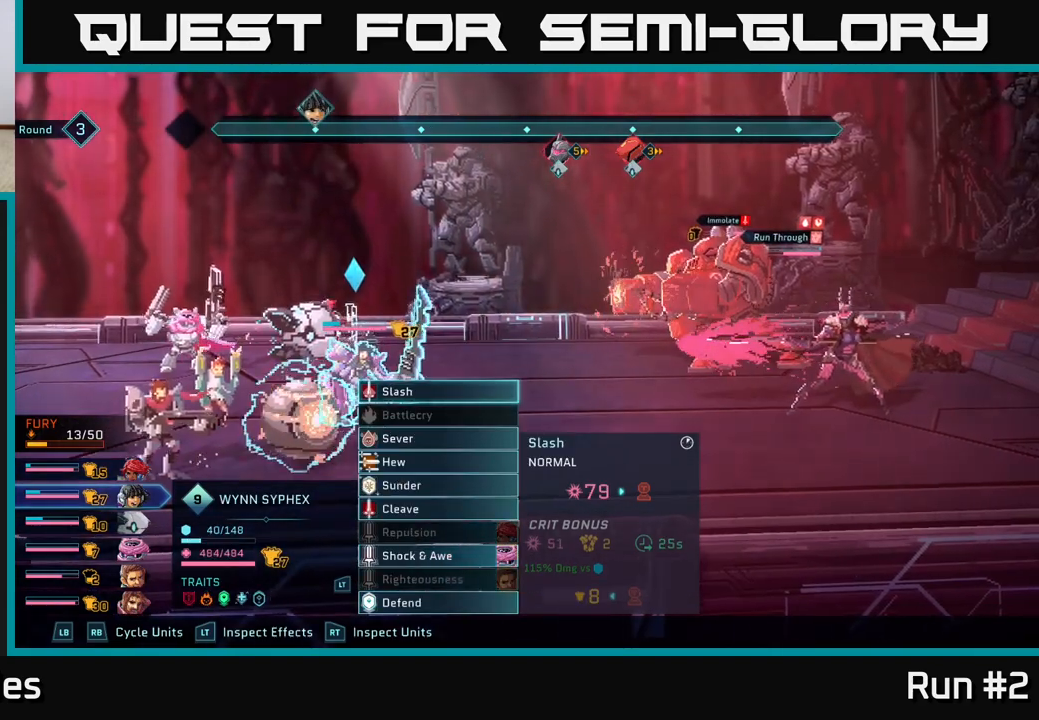
{"buttons": [], "left_stick": "center", "right_stick": "center", "events": [[317, "R1", "down"], [483, "R1", "up"]]}
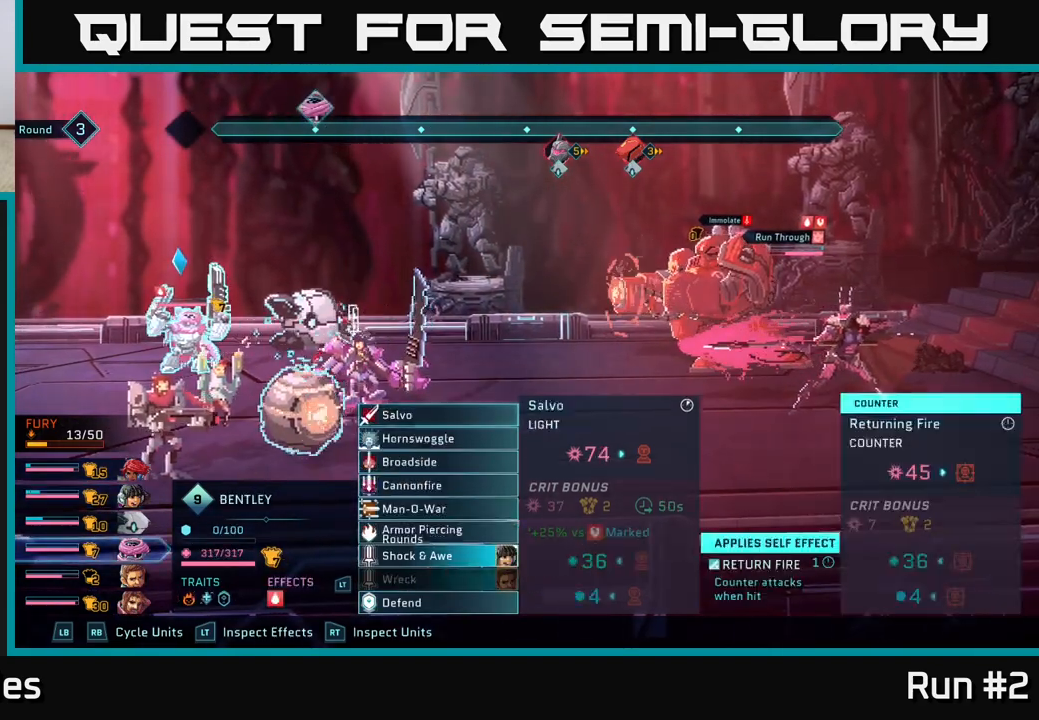
{"buttons": [], "left_stick": "down", "right_stick": "center", "events": [[467, "left_stick", "down"]]}
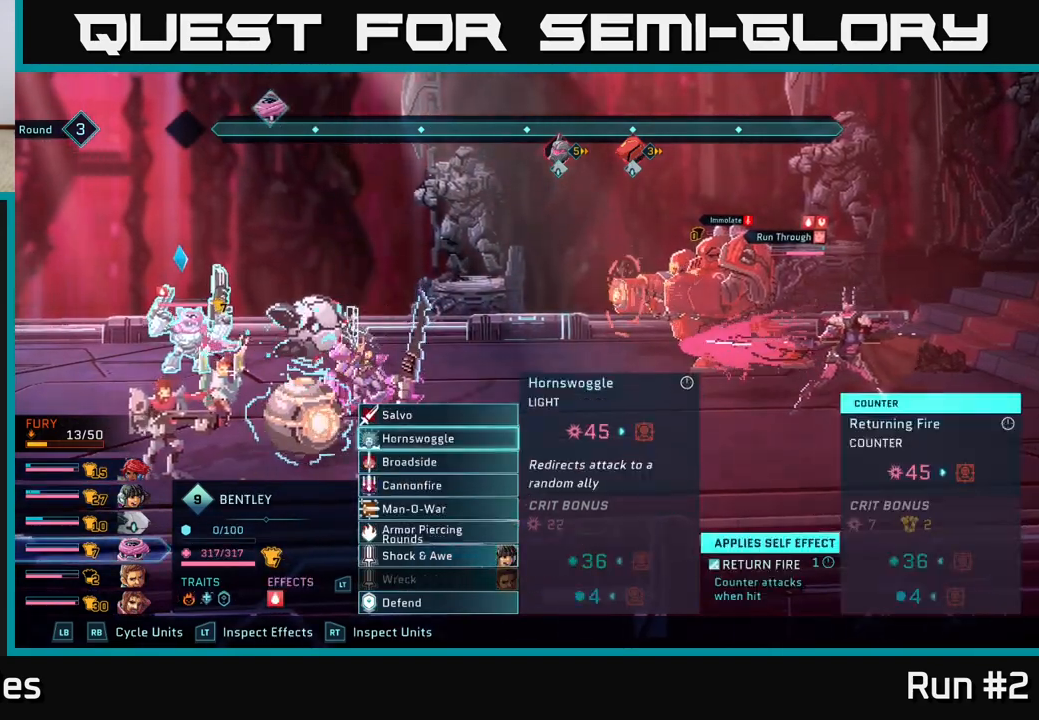
{"buttons": [], "left_stick": "center", "right_stick": "center", "events": [[167, "left_stick", "center"], [233, "left_stick", "up"], [417, "left_stick", "center"]]}
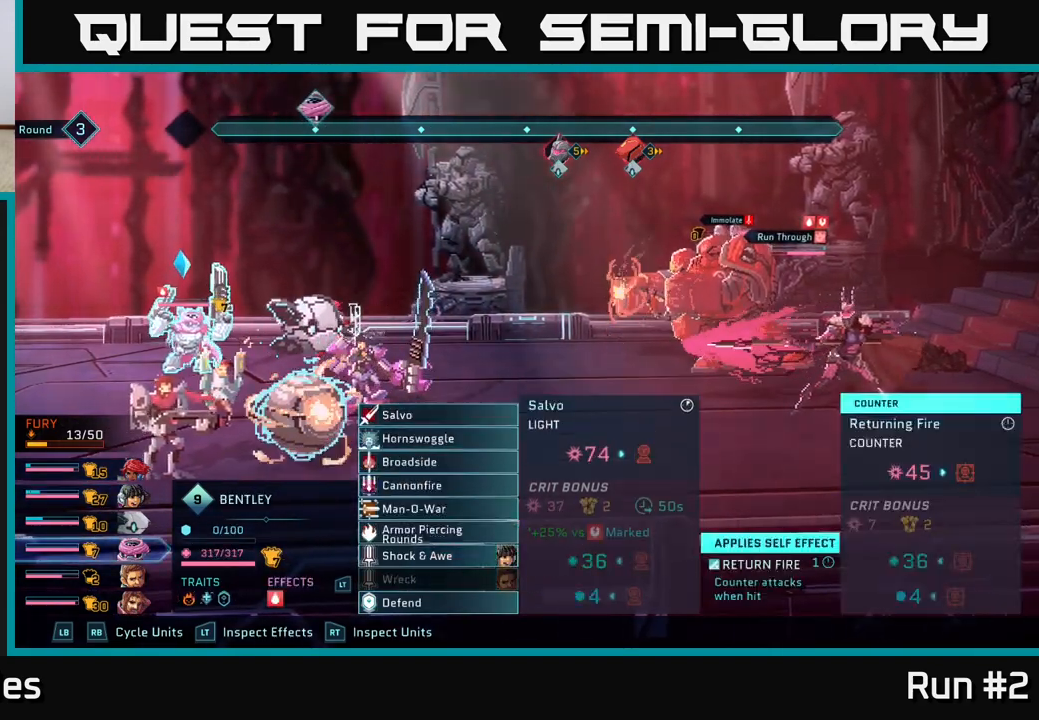
{"buttons": [], "left_stick": "center", "right_stick": "center", "events": []}
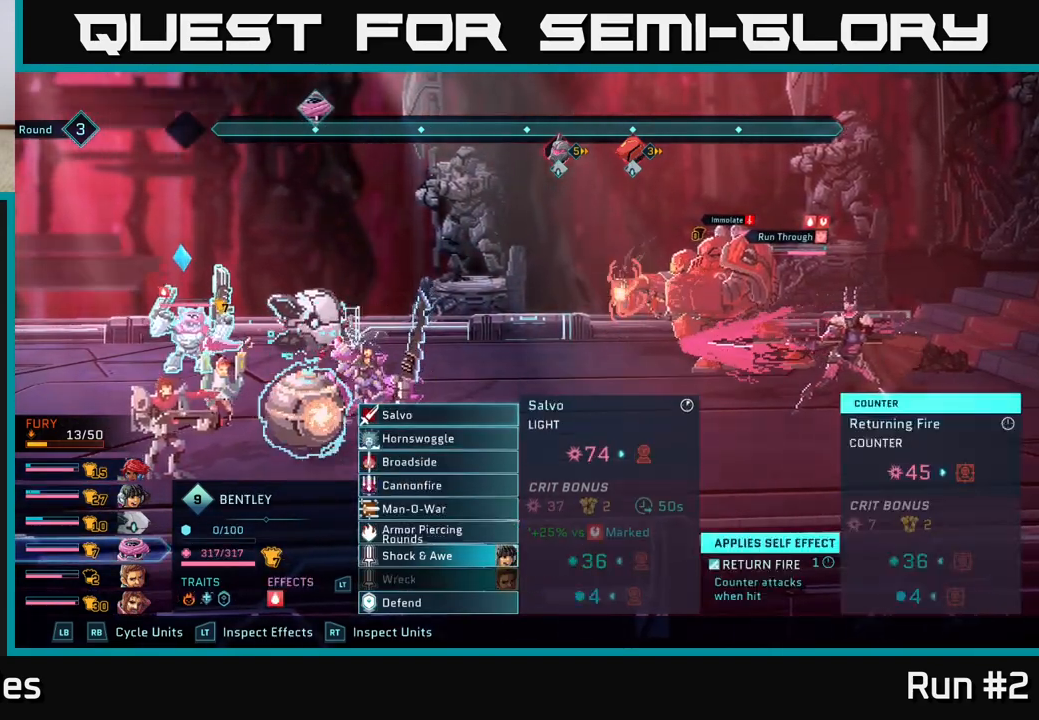
{"buttons": [], "left_stick": "down", "right_stick": "center", "events": [[67, "left_stick", "down"], [267, "left_stick", "center"], [383, "left_stick", "down"]]}
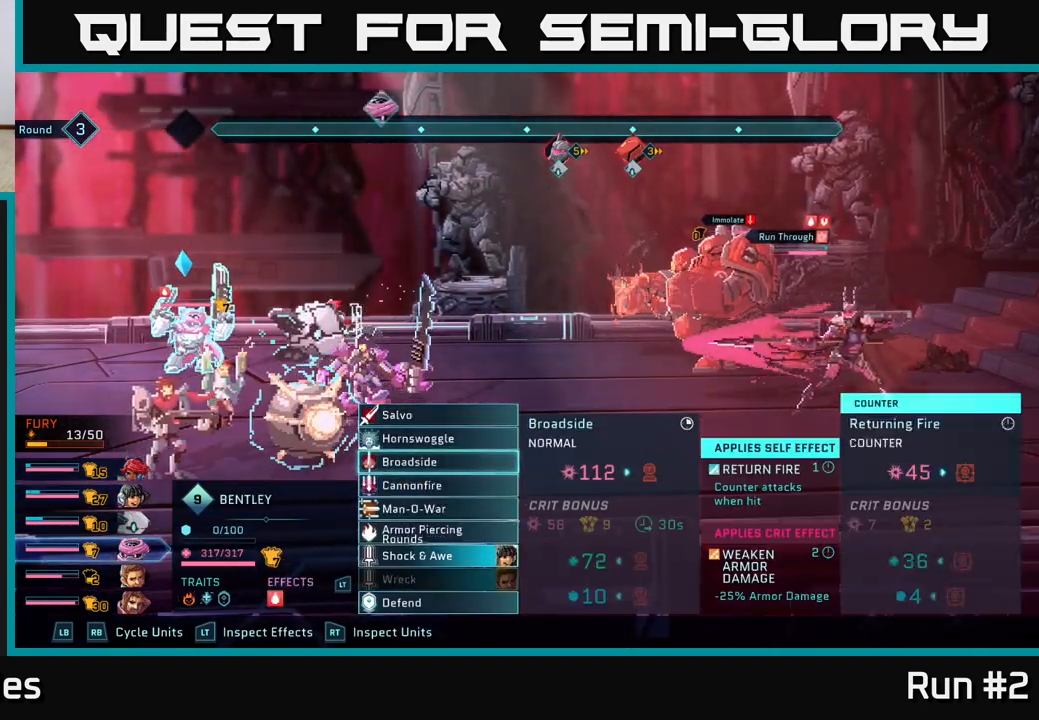
{"buttons": [], "left_stick": "center", "right_stick": "center", "events": [[67, "left_stick", "center"]]}
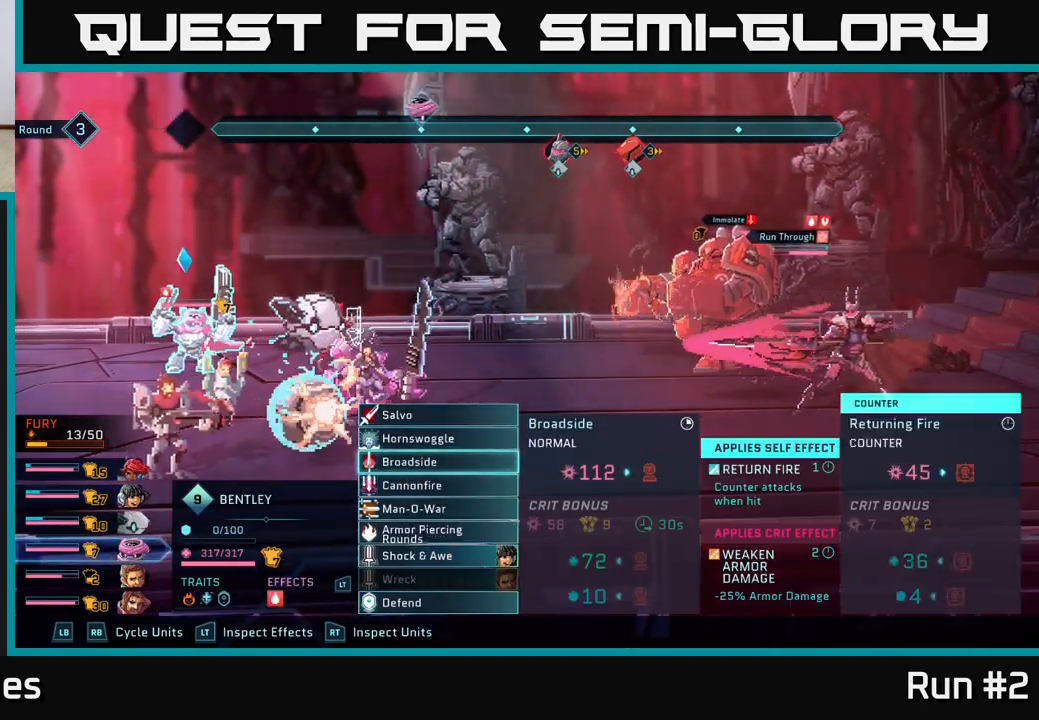
{"buttons": [], "left_stick": "center", "right_stick": "center", "events": []}
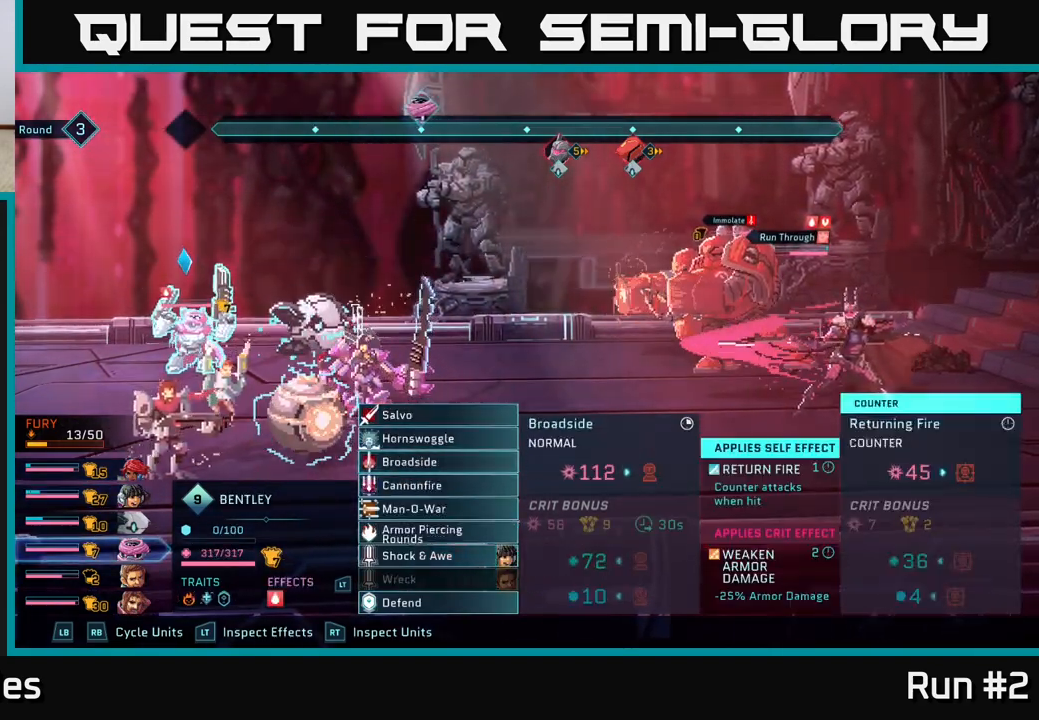
{"buttons": [], "left_stick": "center", "right_stick": "center", "events": [[167, "A", "down"], [250, "A", "up"]]}
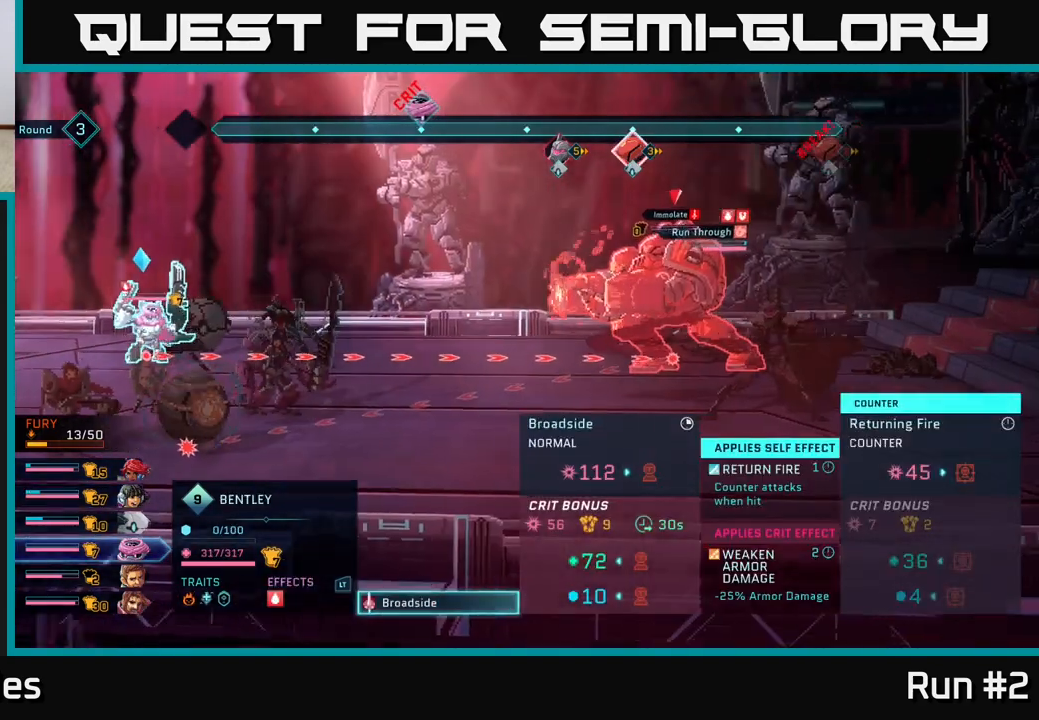
{"buttons": [], "left_stick": "center", "right_stick": "center", "events": []}
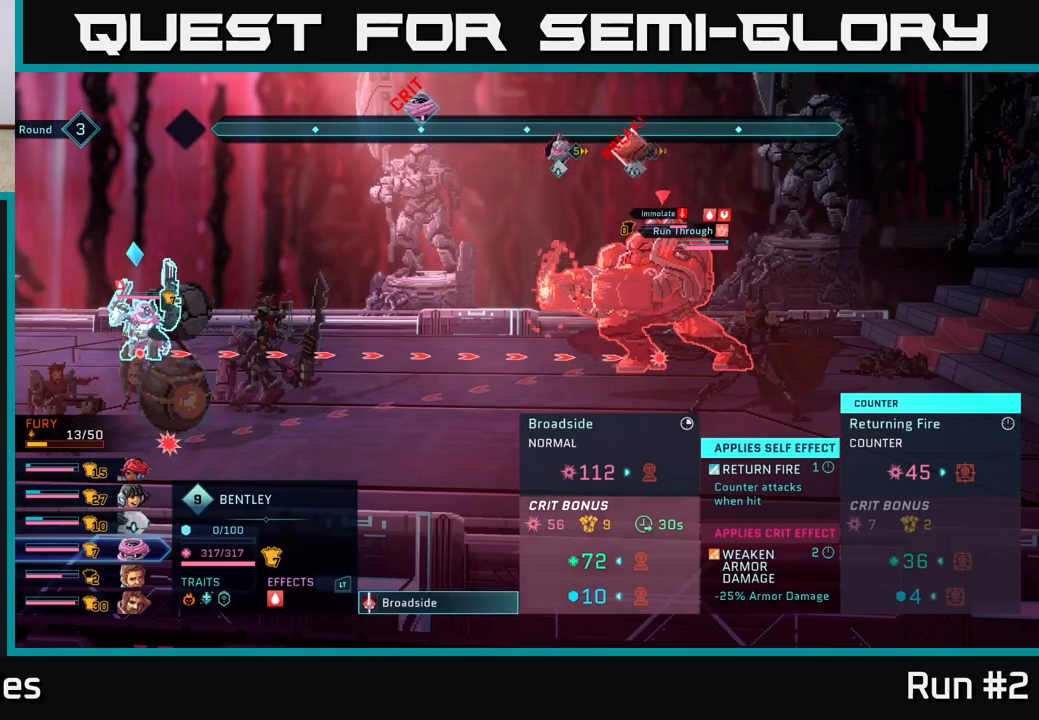
{"buttons": [], "left_stick": "center", "right_stick": "center", "events": []}